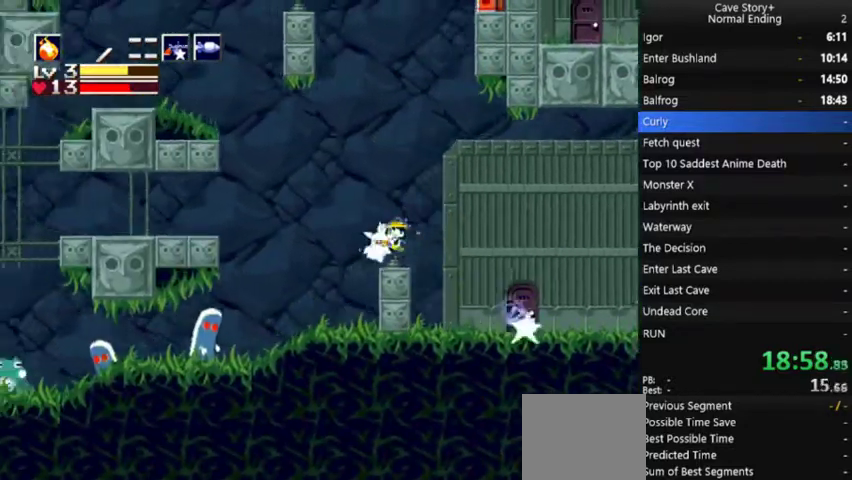
Gameplay with a controller (Xbox layout); each line is a JSON object with the inputs held at the frame after it. "events" lists button and stick changes between this image and that frame as [ms after this image, input, new state], when the widget could be followed in between. Not read: L3 R3.
{"buttons": ["DPAD_LEFT"], "left_stick": "center", "right_stick": "center", "events": [[200, "X", "up"], [267, "X", "down"], [333, "X", "up"]]}
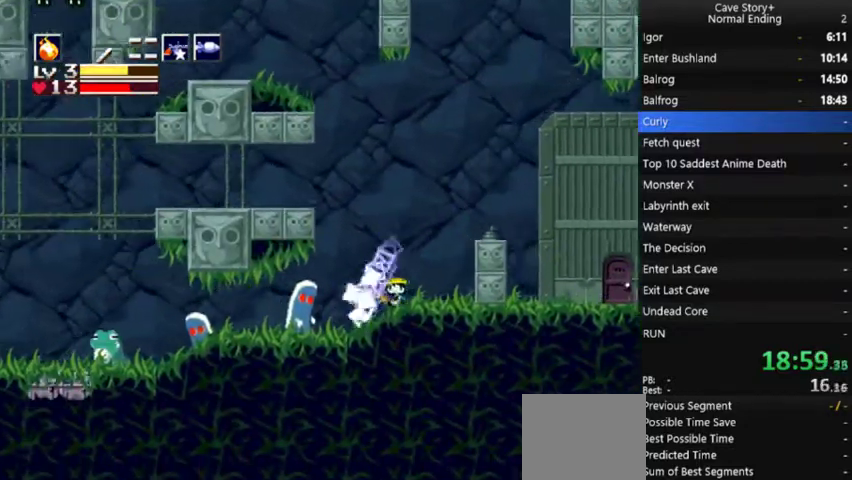
{"buttons": ["DPAD_LEFT"], "left_stick": "center", "right_stick": "center", "events": [[67, "A", "down"], [100, "DPAD_LEFT", "up"], [167, "A", "up"], [233, "DPAD_RIGHT", "down"], [233, "X", "down"], [333, "DPAD_RIGHT", "up"], [333, "X", "up"], [400, "X", "down"], [433, "DPAD_LEFT", "down"], [467, "X", "up"]]}
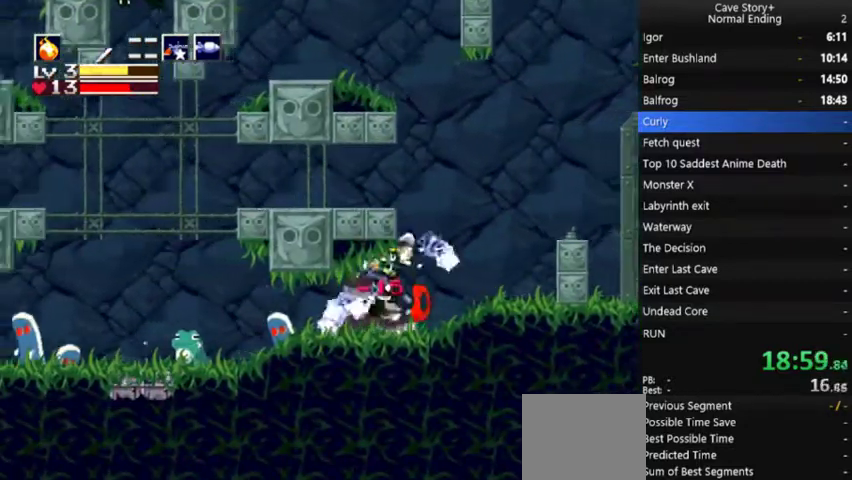
{"buttons": ["DPAD_LEFT"], "left_stick": "center", "right_stick": "center", "events": [[33, "X", "down"], [100, "X", "up"], [167, "X", "down"], [233, "X", "up"], [400, "X", "down"], [500, "X", "up"]]}
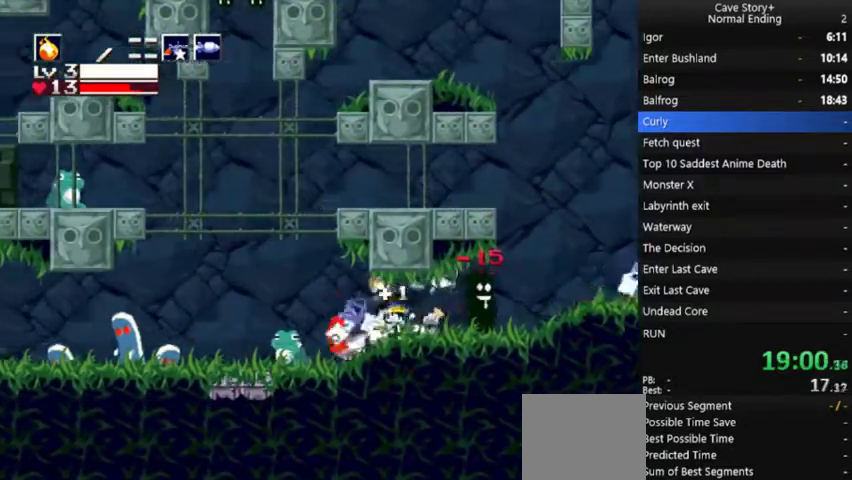
{"buttons": [], "left_stick": "center", "right_stick": "center", "events": [[67, "X", "down"], [133, "X", "up"], [233, "X", "down"], [267, "A", "down"], [333, "DPAD_LEFT", "up"], [367, "A", "up"], [500, "X", "up"]]}
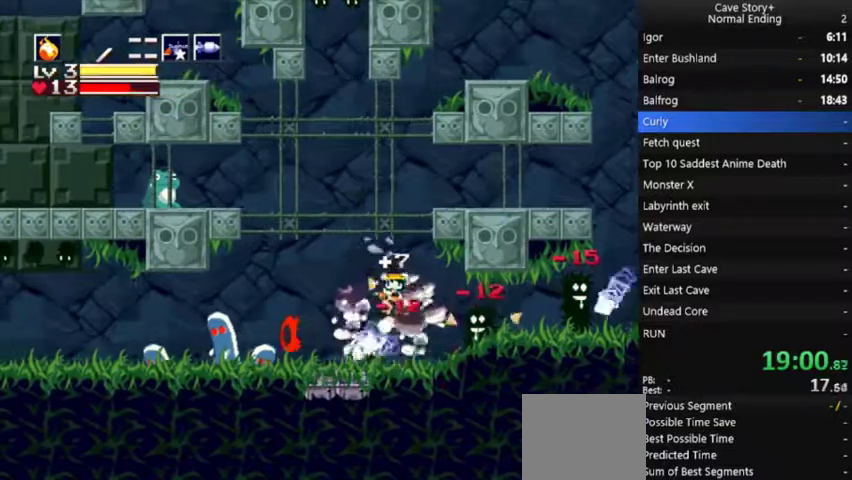
{"buttons": ["A"], "left_stick": "center", "right_stick": "center", "events": [[67, "X", "down"], [233, "X", "up"], [300, "X", "down"], [367, "X", "up"], [500, "A", "down"]]}
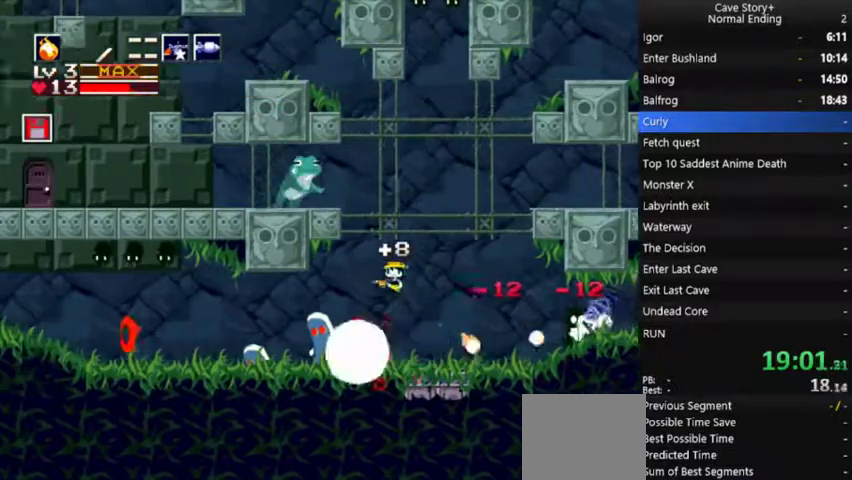
{"buttons": [], "left_stick": "center", "right_stick": "center", "events": [[100, "A", "up"], [167, "X", "down"], [500, "X", "up"]]}
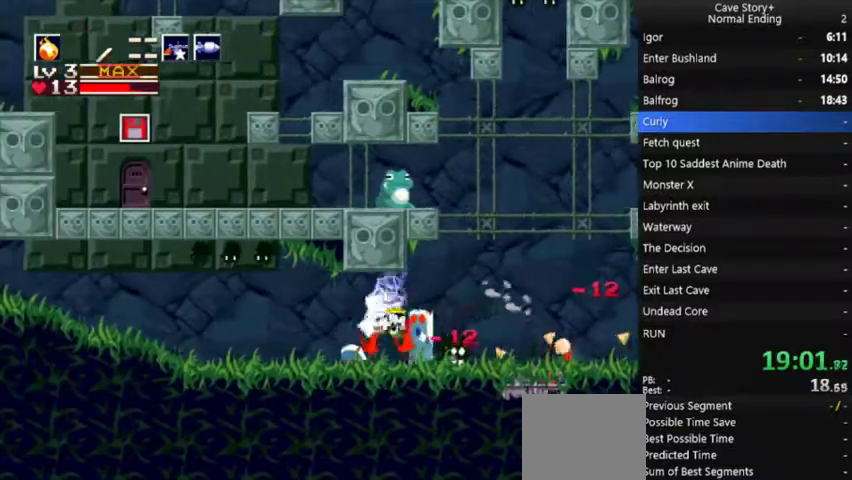
{"buttons": ["DPAD_LEFT"], "left_stick": "center", "right_stick": "center", "events": [[67, "X", "down"], [133, "DPAD_LEFT", "down"], [133, "X", "up"], [200, "A", "down"], [300, "A", "up"]]}
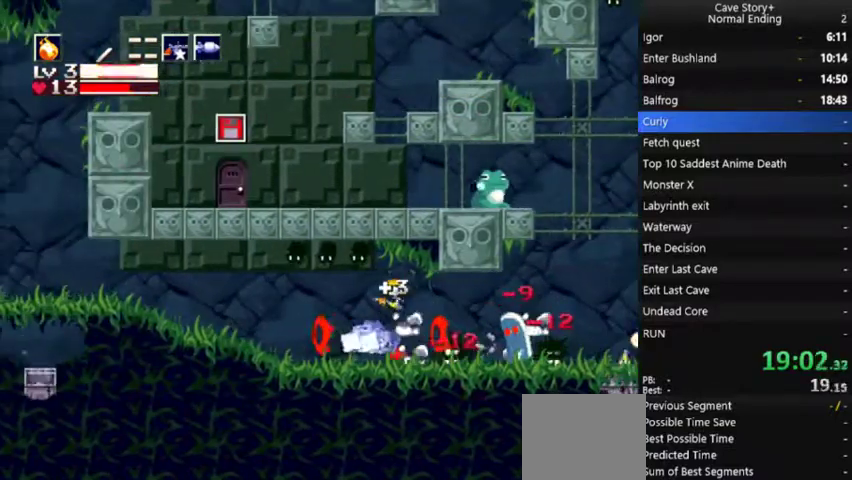
{"buttons": ["DPAD_LEFT"], "left_stick": "center", "right_stick": "center", "events": [[267, "A", "down"], [433, "A", "up"]]}
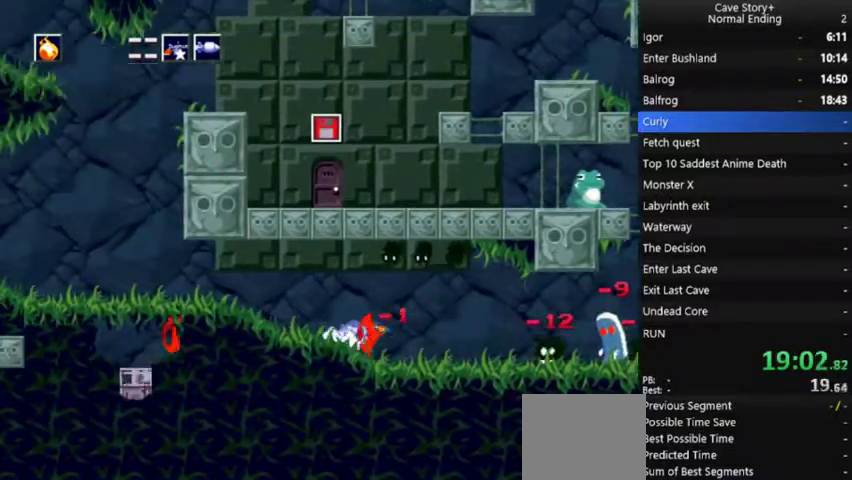
{"buttons": ["DPAD_LEFT"], "left_stick": "center", "right_stick": "center", "events": [[300, "A", "down"], [367, "A", "up"]]}
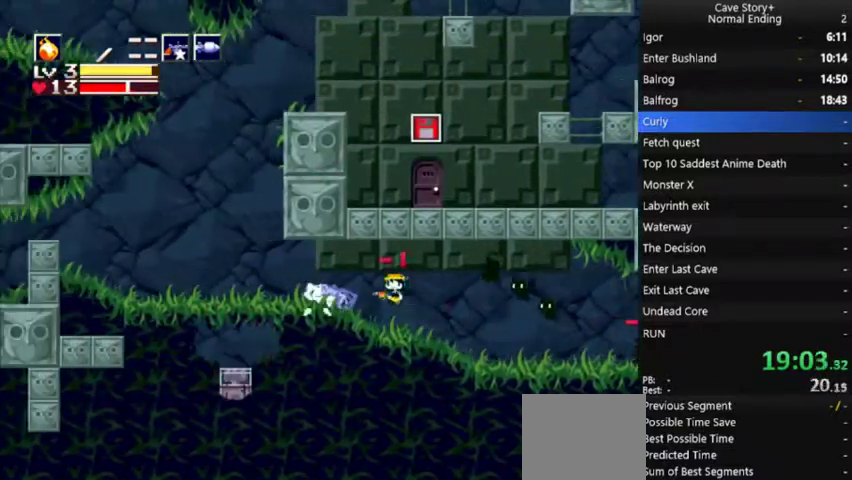
{"buttons": ["DPAD_RIGHT"], "left_stick": "center", "right_stick": "center", "events": [[400, "DPAD_LEFT", "up"], [467, "DPAD_RIGHT", "down"]]}
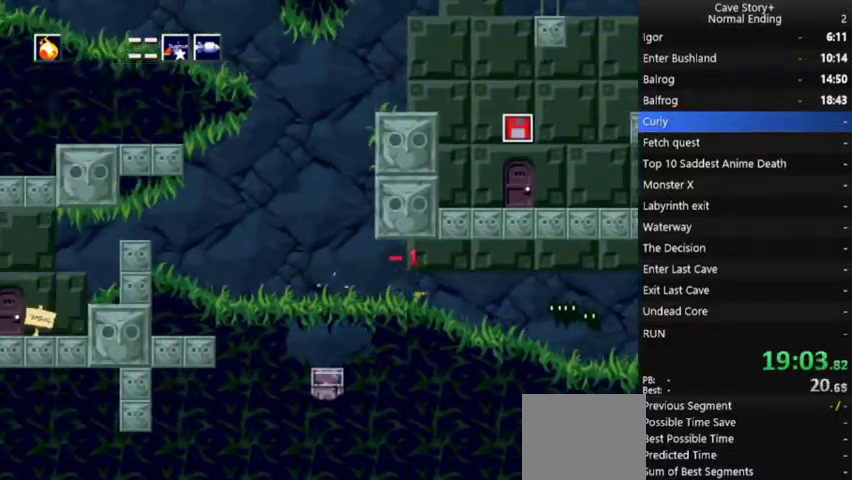
{"buttons": ["A", "DPAD_RIGHT"], "left_stick": "center", "right_stick": "center", "events": [[33, "DPAD_RIGHT", "up"], [67, "A", "down"], [67, "DPAD_LEFT", "down"], [367, "A", "up"], [467, "A", "down"], [500, "DPAD_LEFT", "up"], [500, "DPAD_RIGHT", "down"]]}
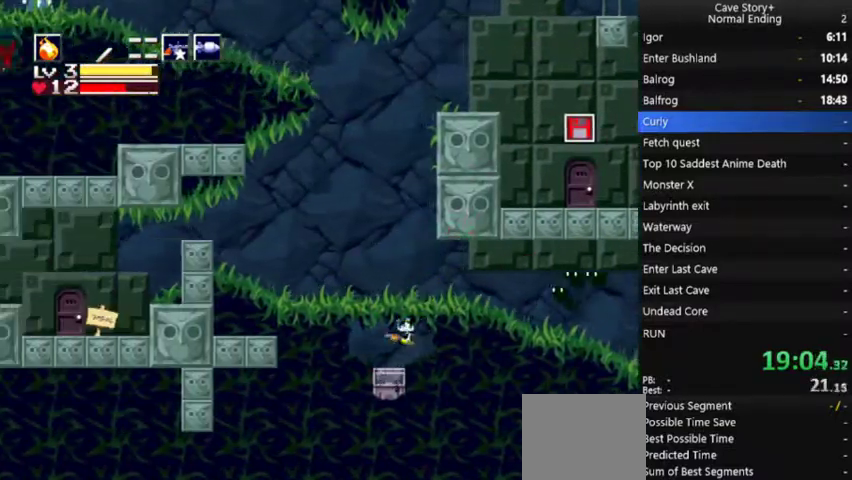
{"buttons": ["DPAD_LEFT"], "left_stick": "center", "right_stick": "center", "events": [[133, "A", "up"], [167, "DPAD_RIGHT", "up"], [200, "A", "down"], [267, "DPAD_LEFT", "down"], [467, "A", "up"]]}
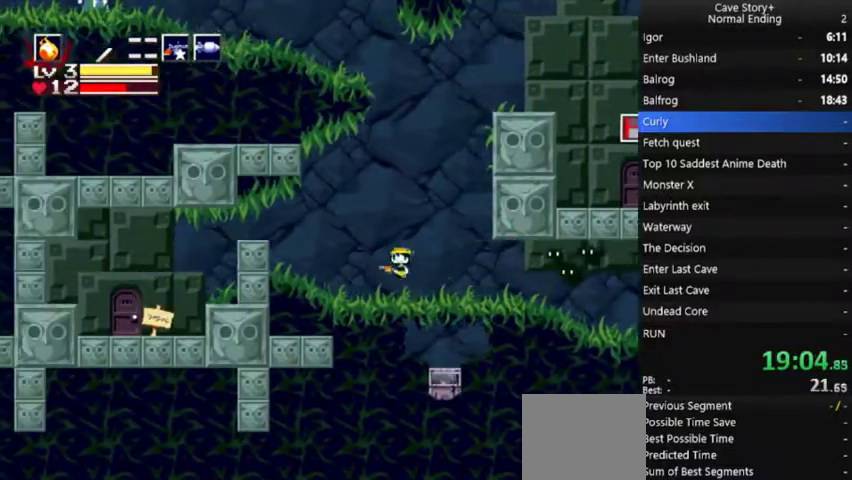
{"buttons": ["A", "DPAD_LEFT"], "left_stick": "center", "right_stick": "center", "events": [[267, "DPAD_LEFT", "up"], [300, "DPAD_RIGHT", "down"], [367, "DPAD_RIGHT", "up"], [433, "DPAD_LEFT", "down"], [467, "A", "down"]]}
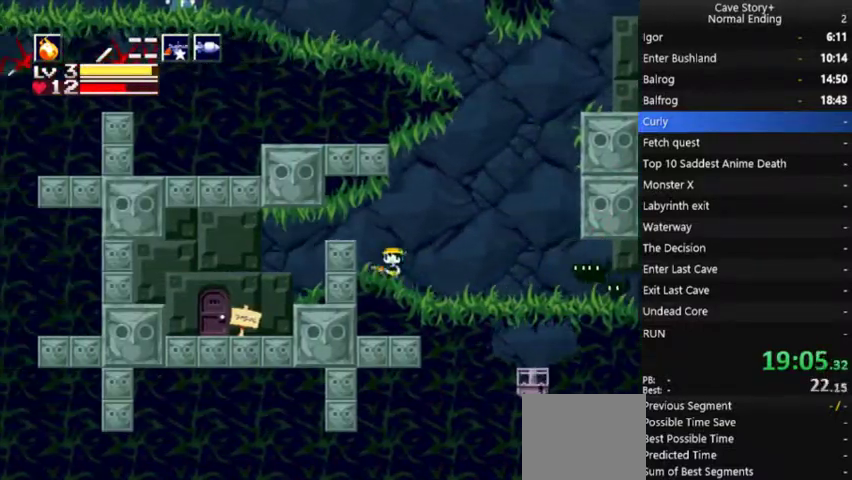
{"buttons": [], "left_stick": "center", "right_stick": "center", "events": [[100, "A", "up"], [367, "R1", "down"], [400, "DPAD_LEFT", "up"], [400, "DPAD_RIGHT", "down"], [467, "R1", "up"], [500, "DPAD_RIGHT", "up"]]}
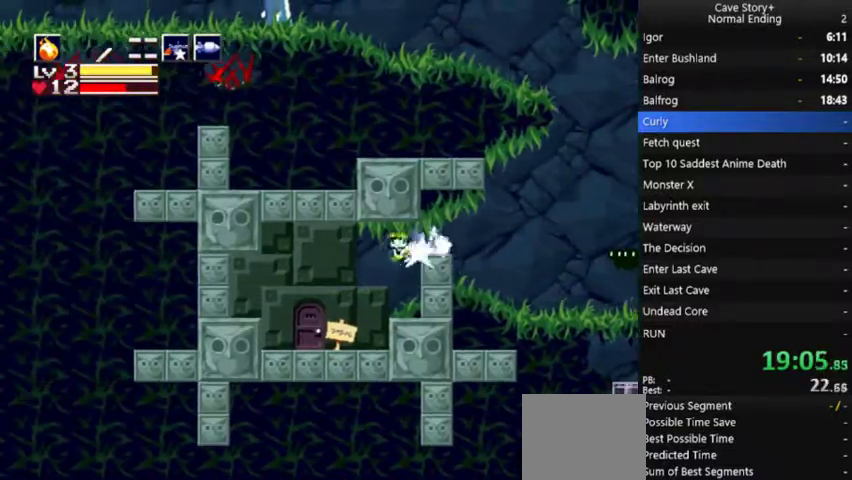
{"buttons": ["DPAD_DOWN"], "left_stick": "center", "right_stick": "center", "events": [[33, "DPAD_LEFT", "down"], [33, "X", "down"], [100, "X", "up"], [433, "DPAD_LEFT", "up"], [500, "DPAD_DOWN", "down"]]}
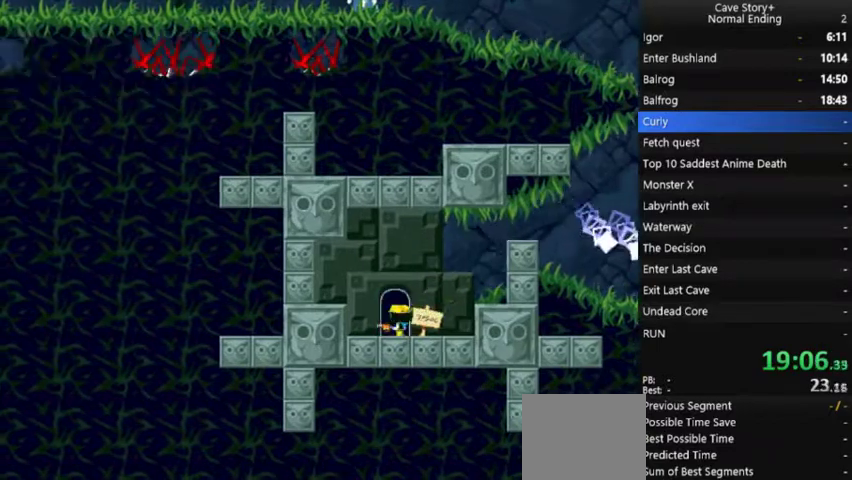
{"buttons": [], "left_stick": "center", "right_stick": "center", "events": [[67, "DPAD_DOWN", "up"], [133, "DPAD_DOWN", "down"], [200, "DPAD_DOWN", "up"]]}
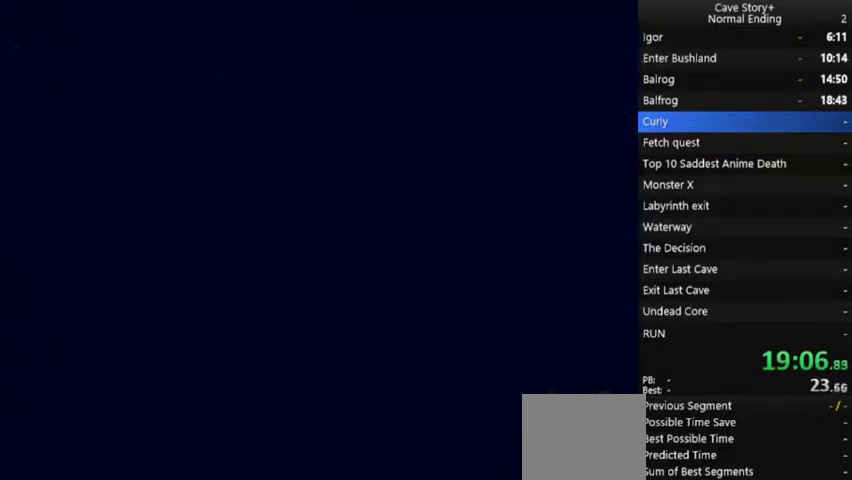
{"buttons": ["DPAD_LEFT"], "left_stick": "center", "right_stick": "center", "events": [[400, "DPAD_LEFT", "down"]]}
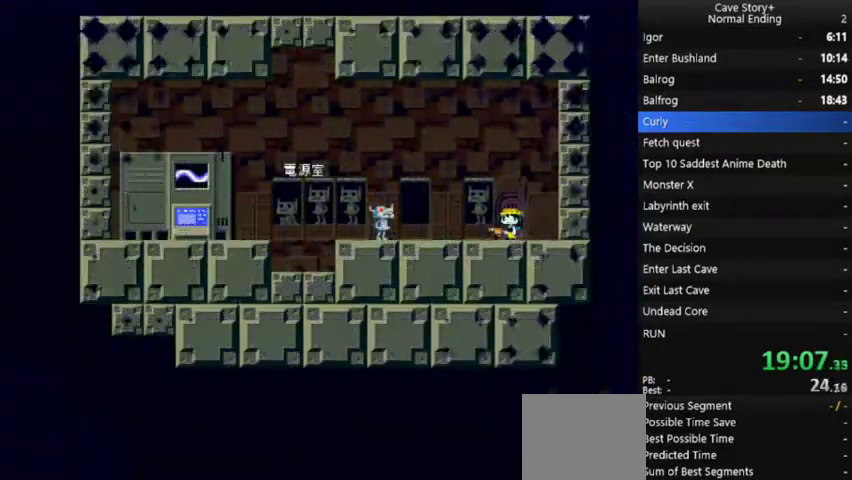
{"buttons": ["DPAD_LEFT"], "left_stick": "center", "right_stick": "center", "events": []}
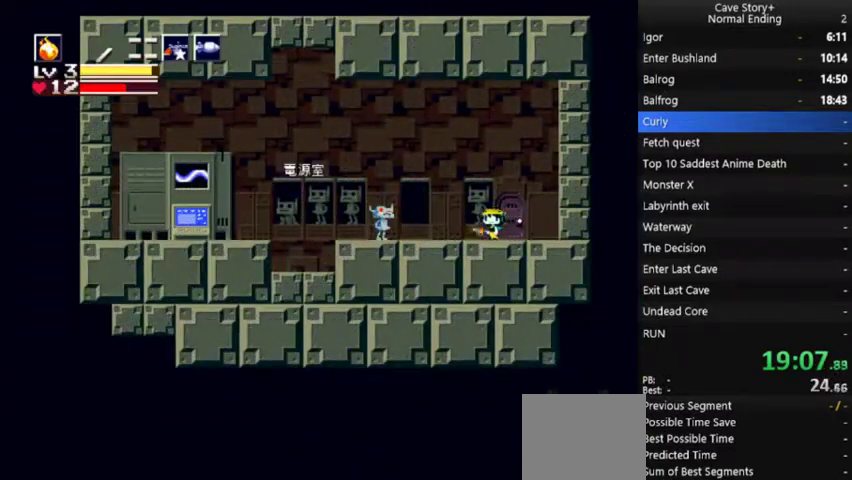
{"buttons": ["DPAD_LEFT"], "left_stick": "center", "right_stick": "center", "events": []}
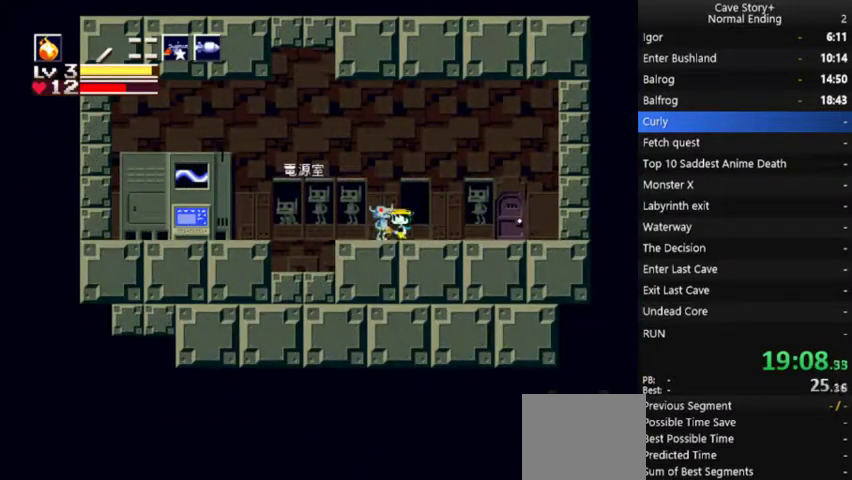
{"buttons": ["A", "X"], "left_stick": "center", "right_stick": "center", "events": [[67, "DPAD_DOWN", "down"], [67, "DPAD_LEFT", "up"], [133, "DPAD_DOWN", "up"], [133, "X", "down"], [167, "A", "down"], [400, "A", "up"], [467, "A", "down"]]}
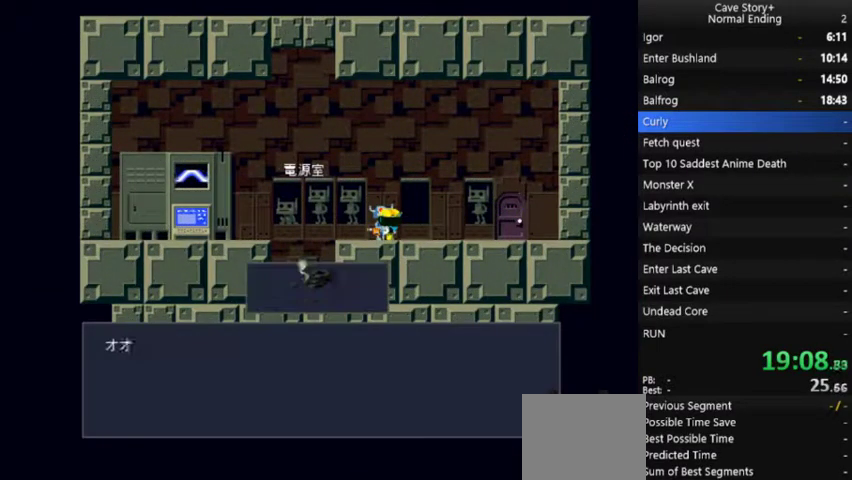
{"buttons": ["X"], "left_stick": "center", "right_stick": "center", "events": [[33, "A", "up"], [100, "A", "down"], [333, "A", "up"], [400, "A", "down"], [467, "A", "up"]]}
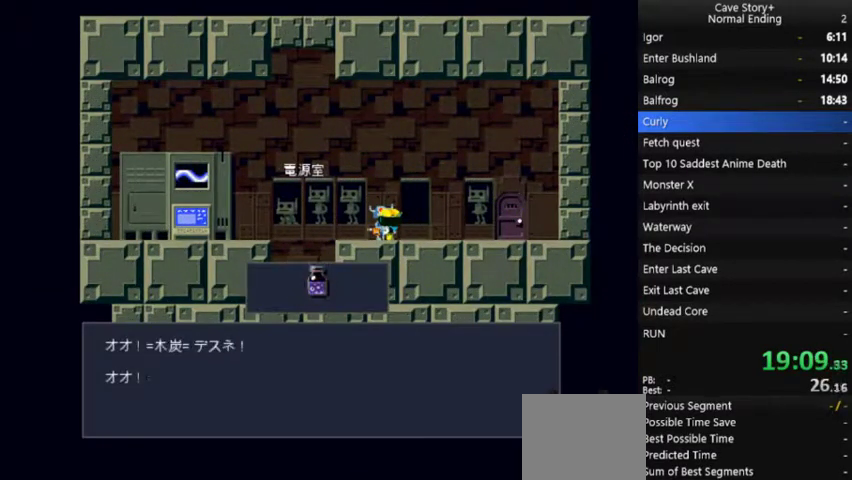
{"buttons": ["A", "X"], "left_stick": "center", "right_stick": "center", "events": [[200, "A", "down"], [300, "A", "up"], [367, "A", "down"], [433, "A", "up"], [500, "A", "down"]]}
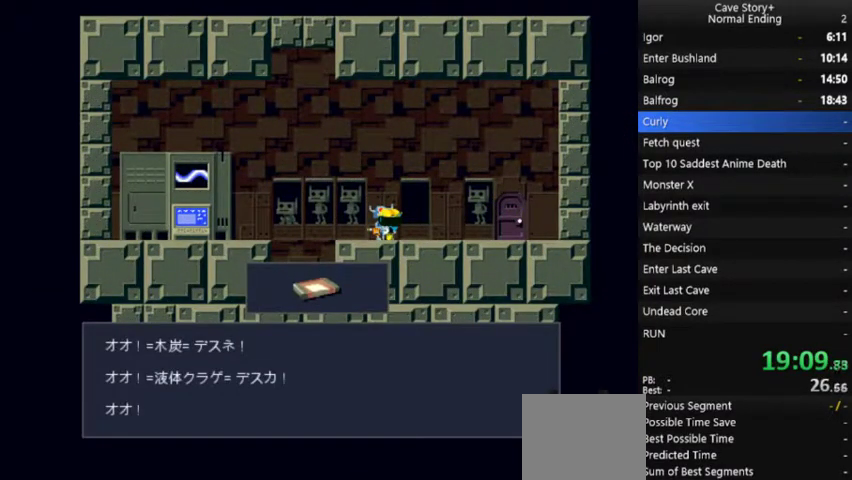
{"buttons": ["A", "X"], "left_stick": "center", "right_stick": "center", "events": [[233, "A", "up"], [333, "A", "down"], [400, "A", "up"], [467, "A", "down"]]}
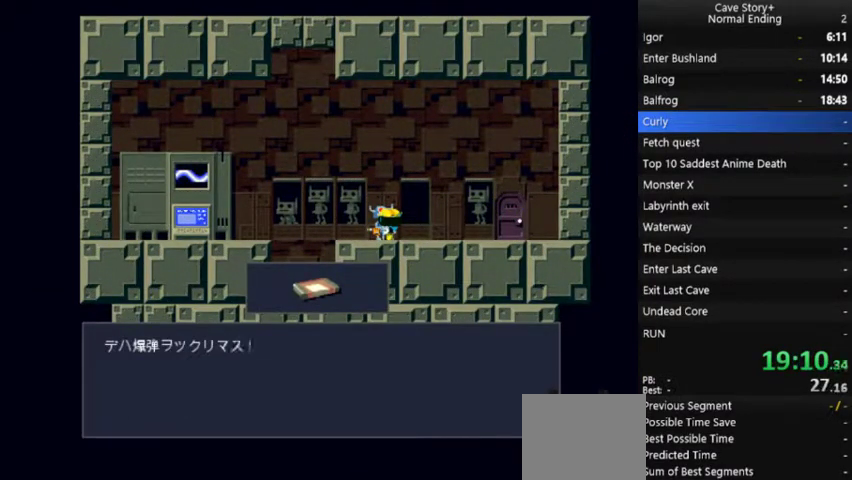
{"buttons": ["X"], "left_stick": "center", "right_stick": "center", "events": [[33, "A", "up"], [100, "A", "down"], [167, "A", "up"], [233, "A", "down"], [333, "A", "up"]]}
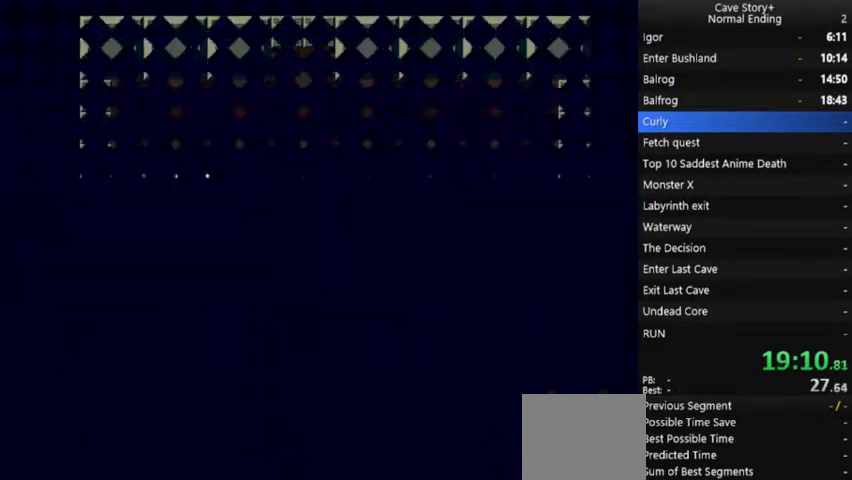
{"buttons": ["A", "X"], "left_stick": "center", "right_stick": "center", "events": [[200, "A", "down"], [267, "A", "up"], [367, "A", "down"], [433, "A", "up"], [500, "A", "down"]]}